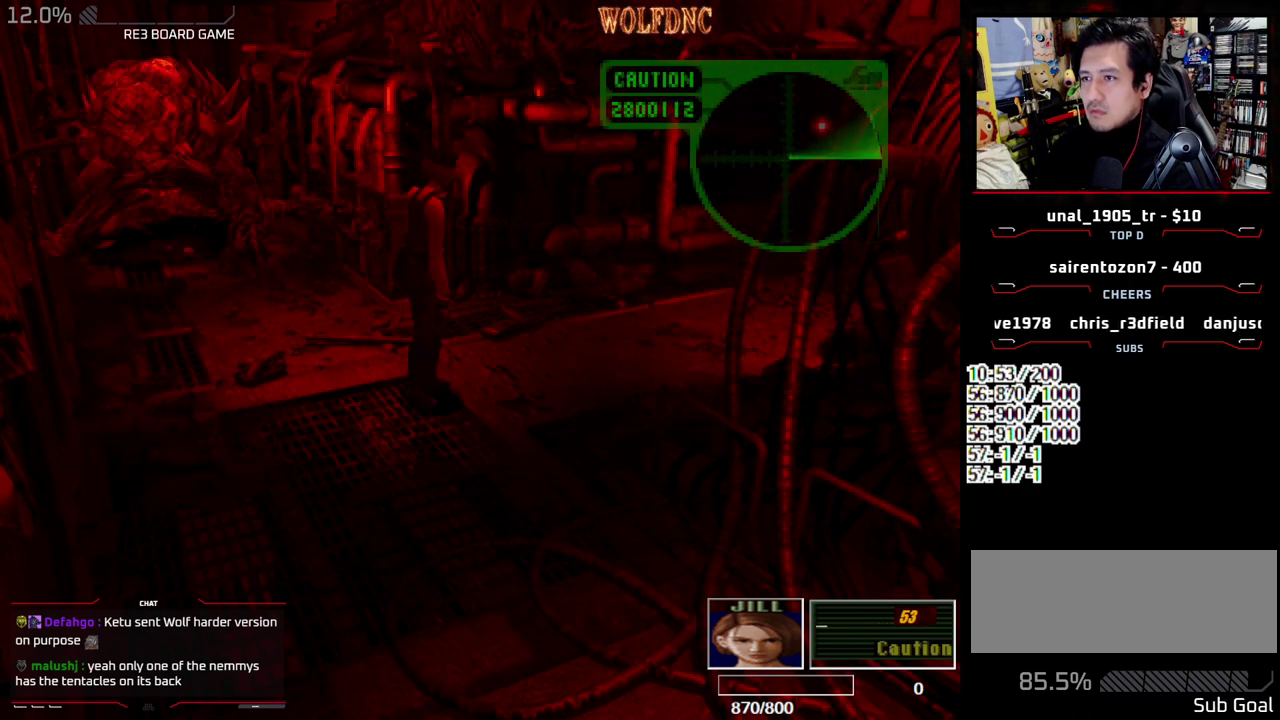
Gameplay with a controller (PlayStation layout); each line is a JSON object with the inputs held at the frame after it. "events" lists button and stick changes between this image and that frame as [ms after this image, input, new state], when the widget could be followed in between. Not read: L3 R3.
{"buttons": ["SQUARE", "DPAD_UP", "DPAD_RIGHT"], "events": [[17, "DPAD_LEFT", "down"], [100, "DPAD_UP", "down"], [100, "SQUARE", "down"], [283, "DPAD_LEFT", "up"], [467, "DPAD_RIGHT", "down"]]}
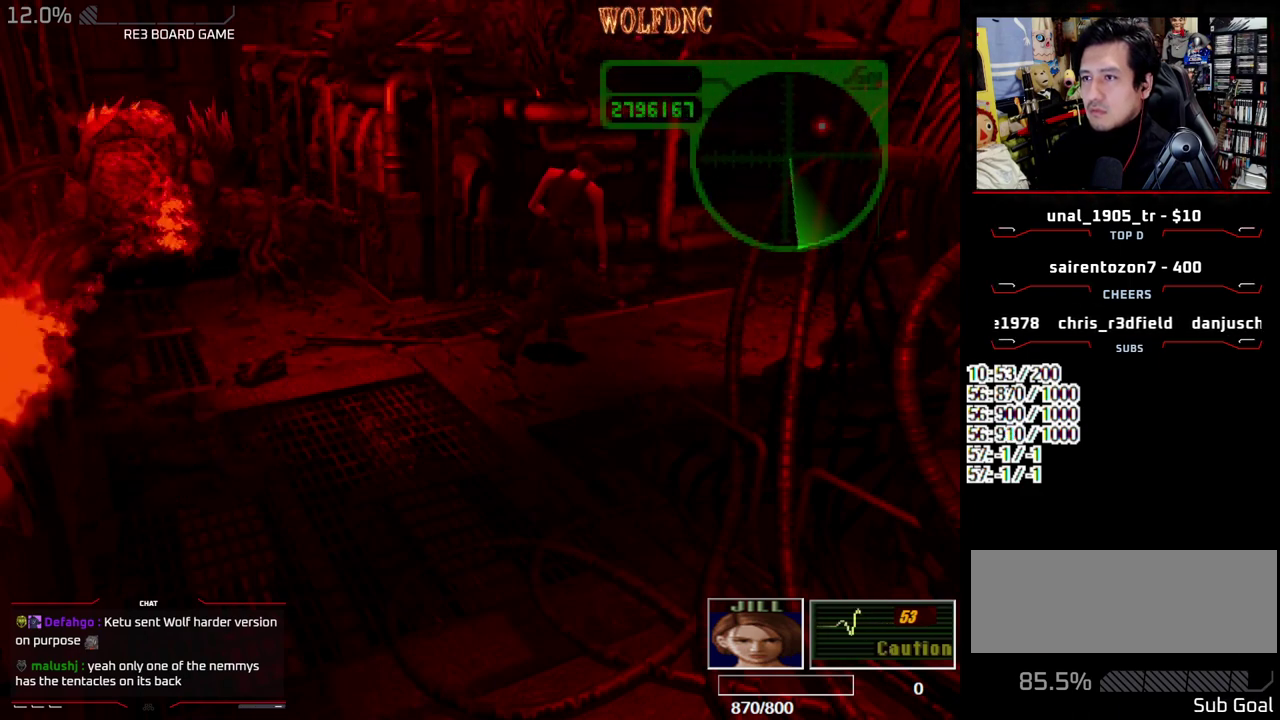
{"buttons": ["SQUARE", "DPAD_UP"], "events": [[150, "DPAD_RIGHT", "up"], [200, "DPAD_RIGHT", "down"], [383, "DPAD_RIGHT", "up"]]}
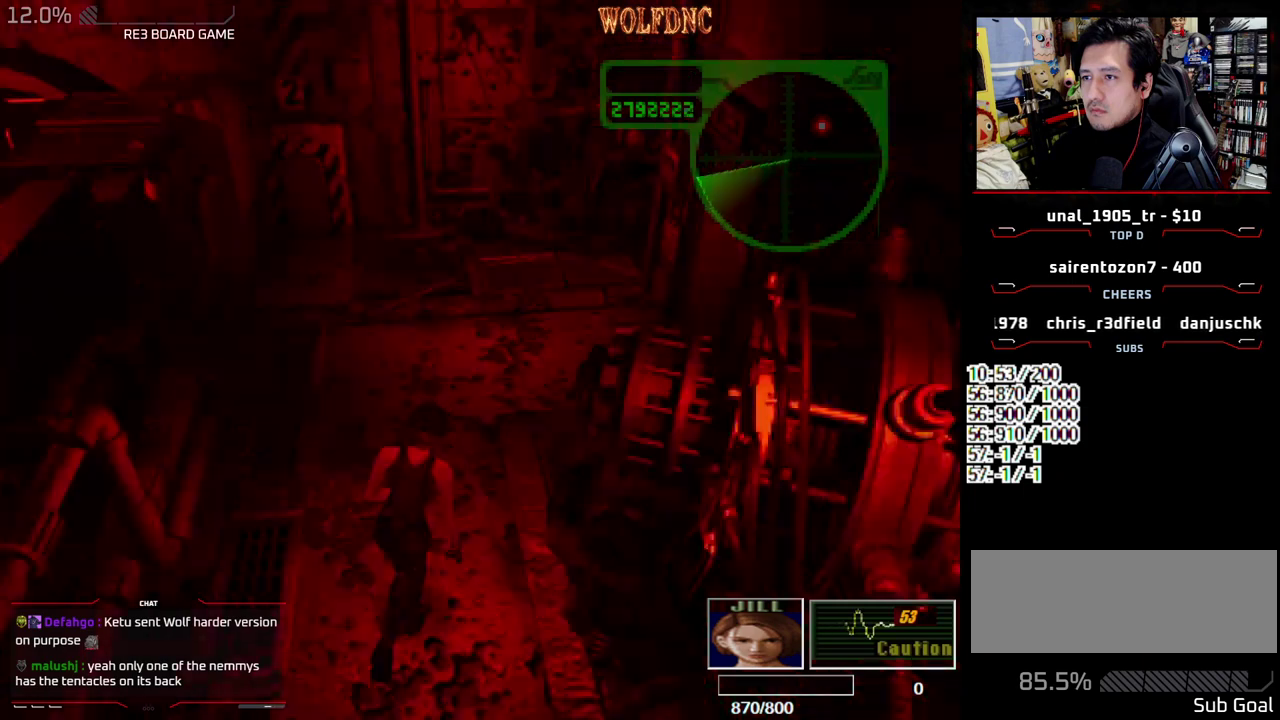
{"buttons": ["SQUARE", "DPAD_UP", "DPAD_RIGHT"], "events": [[117, "DPAD_RIGHT", "down"], [167, "DPAD_RIGHT", "up"], [300, "DPAD_RIGHT", "down"]]}
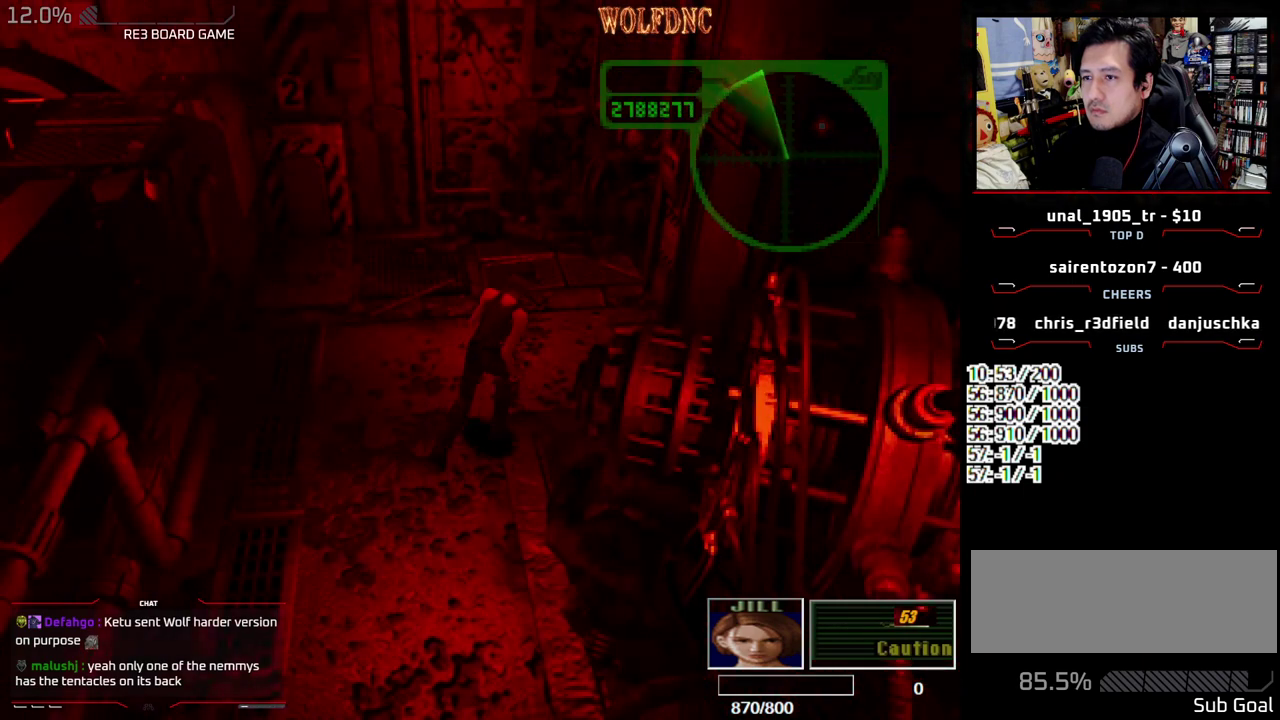
{"buttons": ["SQUARE", "DPAD_UP"], "events": [[367, "DPAD_RIGHT", "up"]]}
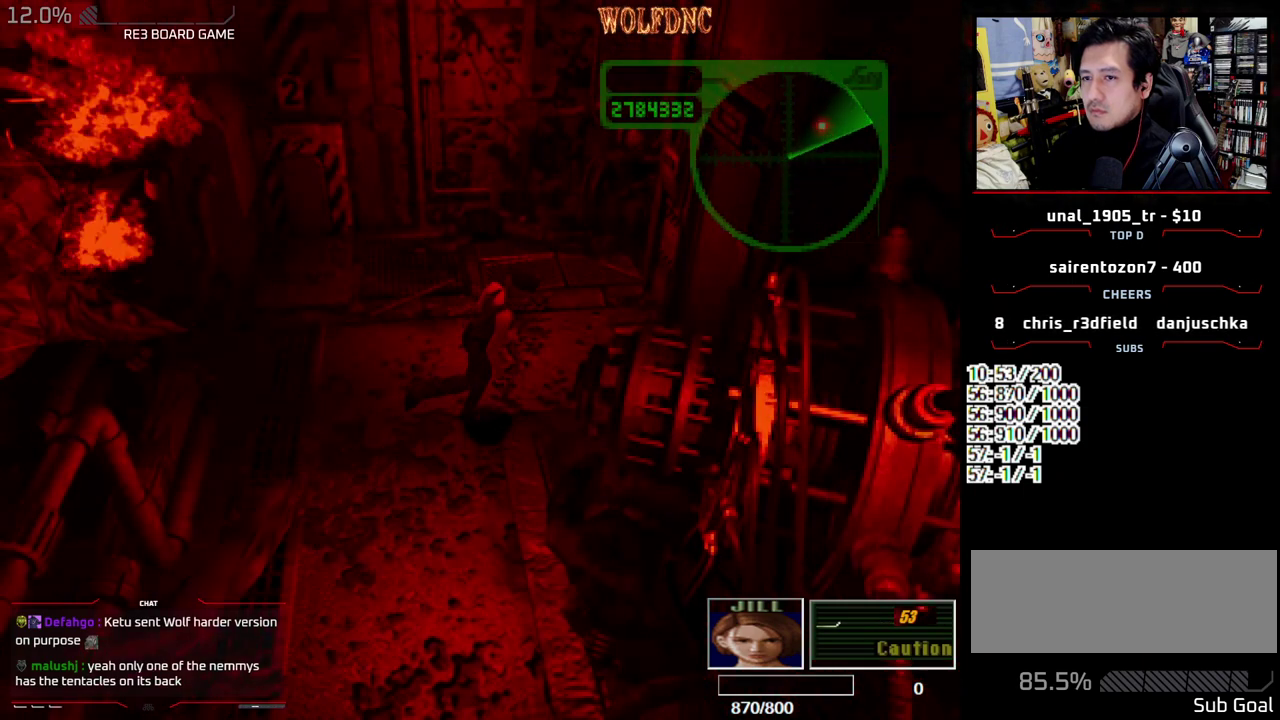
{"buttons": ["SQUARE", "DPAD_LEFT"], "events": [[100, "DPAD_UP", "up"], [100, "SQUARE", "up"], [200, "DPAD_DOWN", "down"], [233, "SQUARE", "down"], [333, "DPAD_DOWN", "up"], [333, "SQUARE", "up"], [417, "DPAD_LEFT", "down"], [483, "SQUARE", "down"]]}
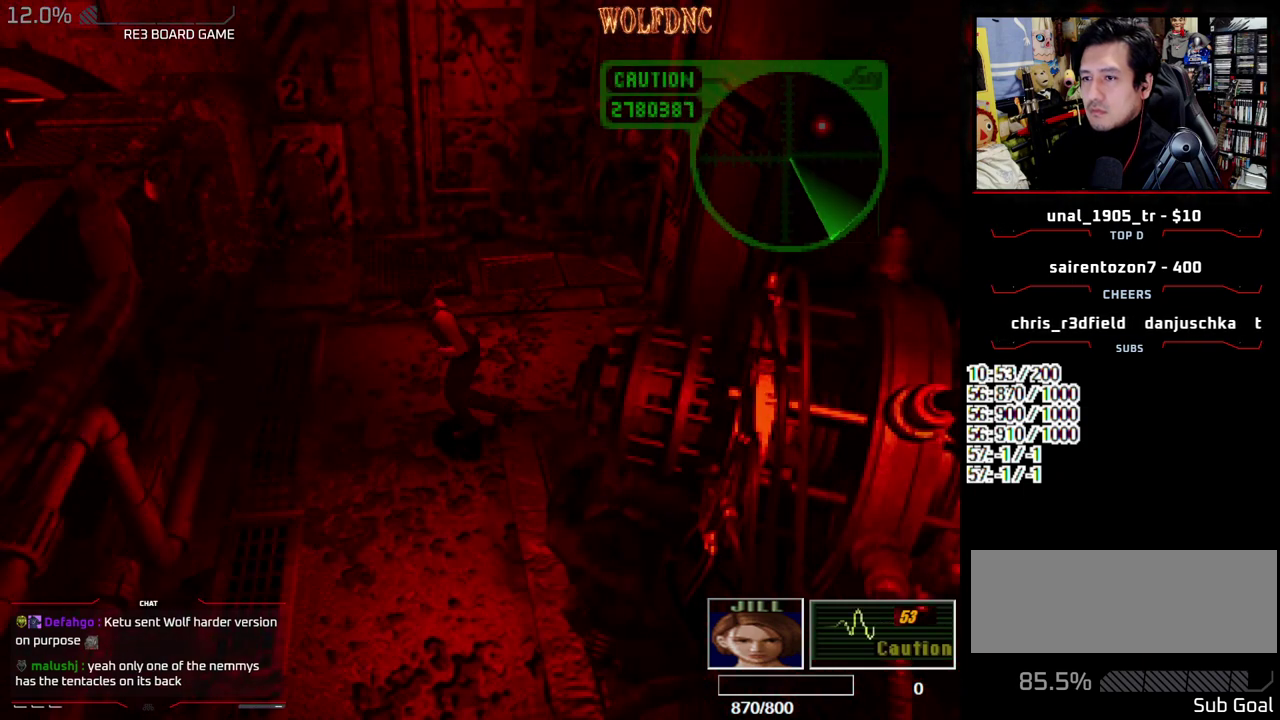
{"buttons": ["SQUARE", "DPAD_UP", "DPAD_LEFT"], "events": [[17, "DPAD_UP", "down"]]}
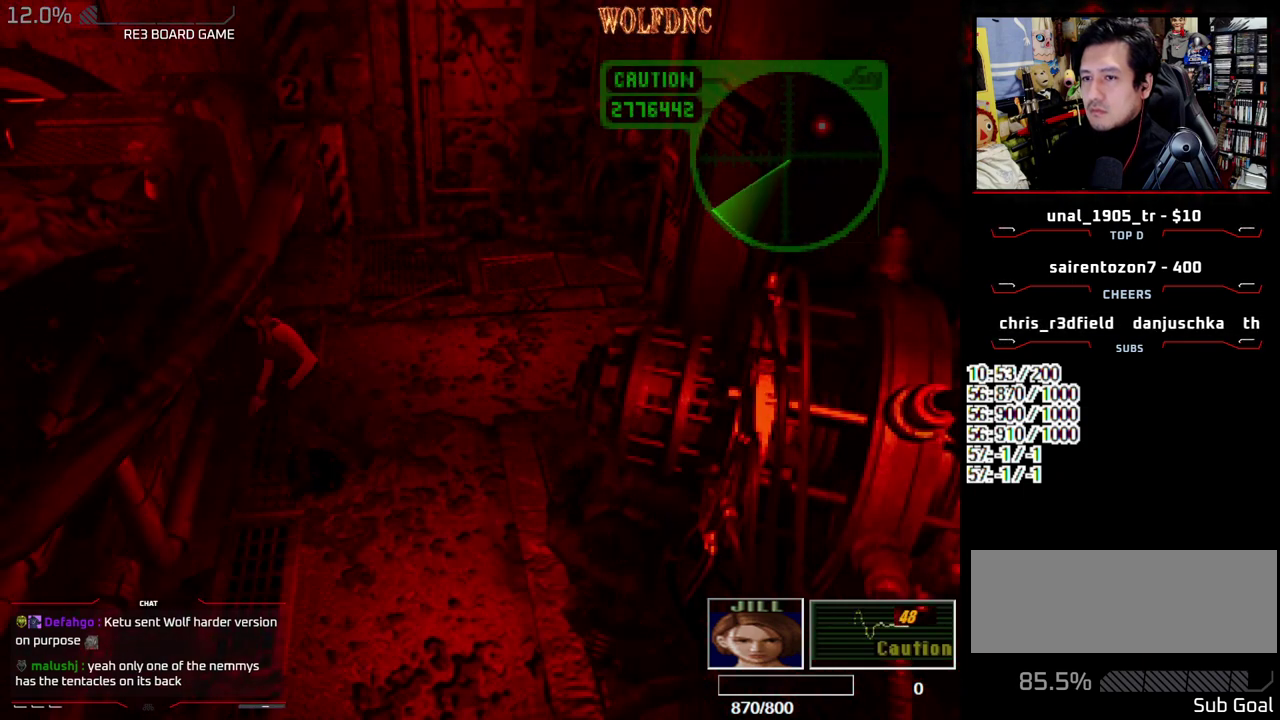
{"buttons": [], "events": [[317, "DPAD_LEFT", "up"], [367, "DPAD_UP", "up"], [367, "SQUARE", "up"]]}
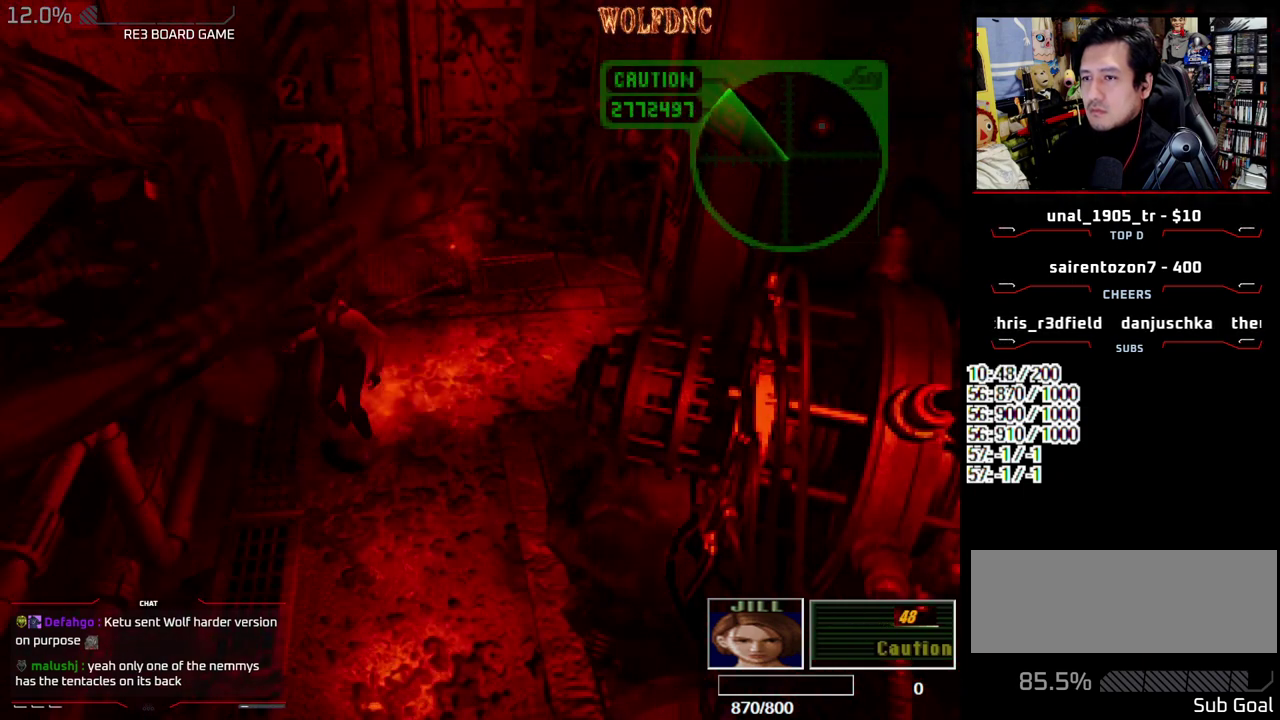
{"buttons": ["DPAD_UP", "DPAD_RIGHT"], "events": [[250, "DPAD_DOWN", "down"], [283, "SQUARE", "down"], [383, "DPAD_DOWN", "up"], [383, "SQUARE", "up"], [483, "DPAD_RIGHT", "down"], [483, "DPAD_UP", "down"]]}
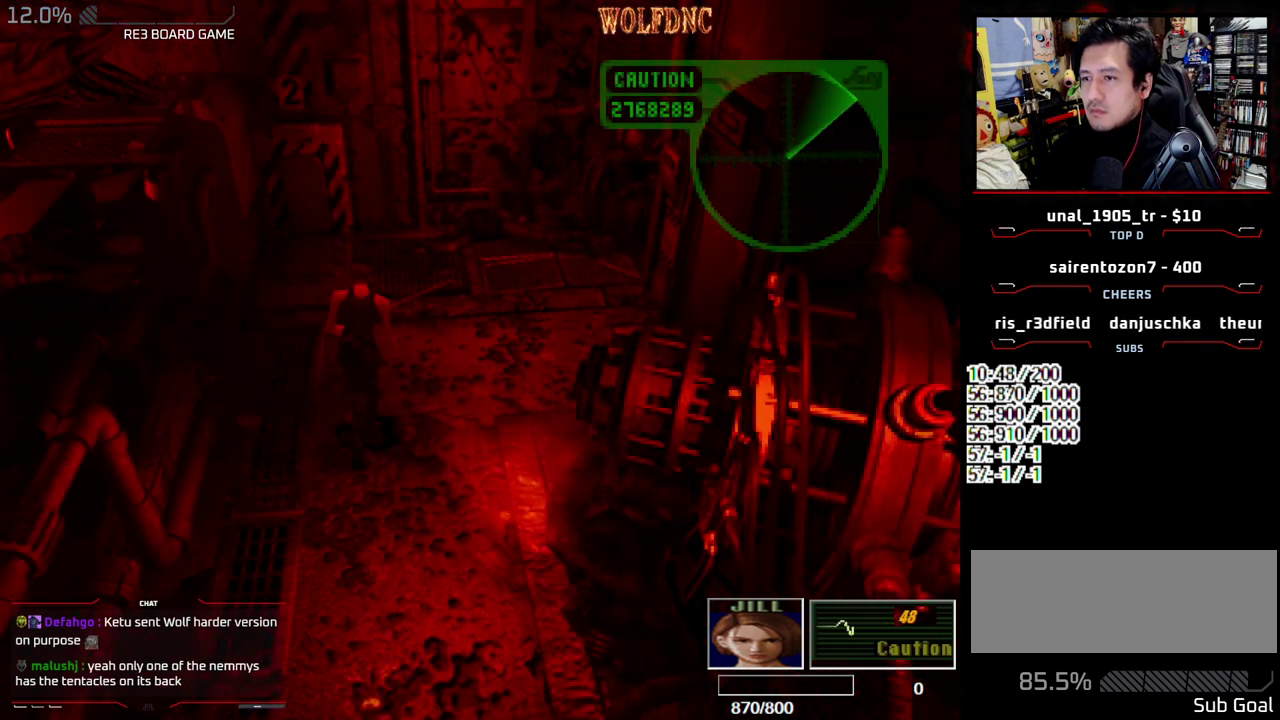
{"buttons": ["SQUARE", "DPAD_UP"], "events": [[17, "SQUARE", "down"], [267, "DPAD_RIGHT", "up"]]}
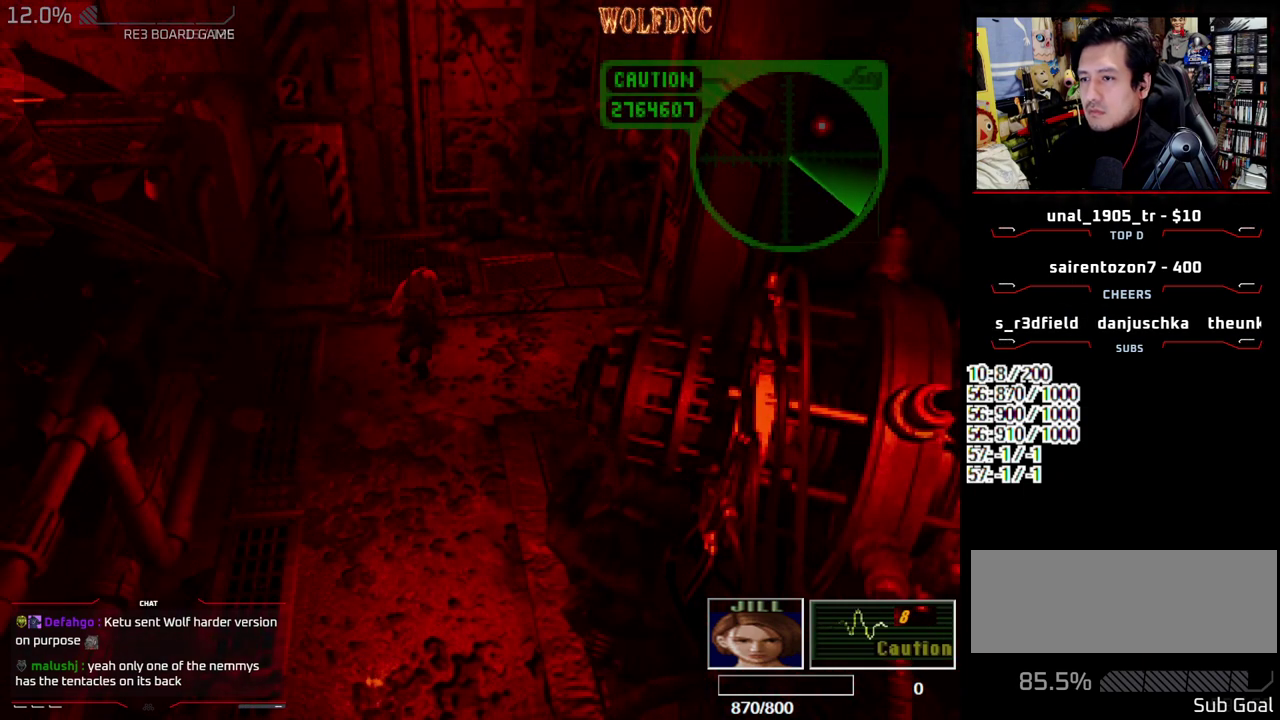
{"buttons": ["CROSS"], "events": [[83, "DPAD_UP", "up"], [133, "SQUARE", "up"], [267, "CROSS", "down"]]}
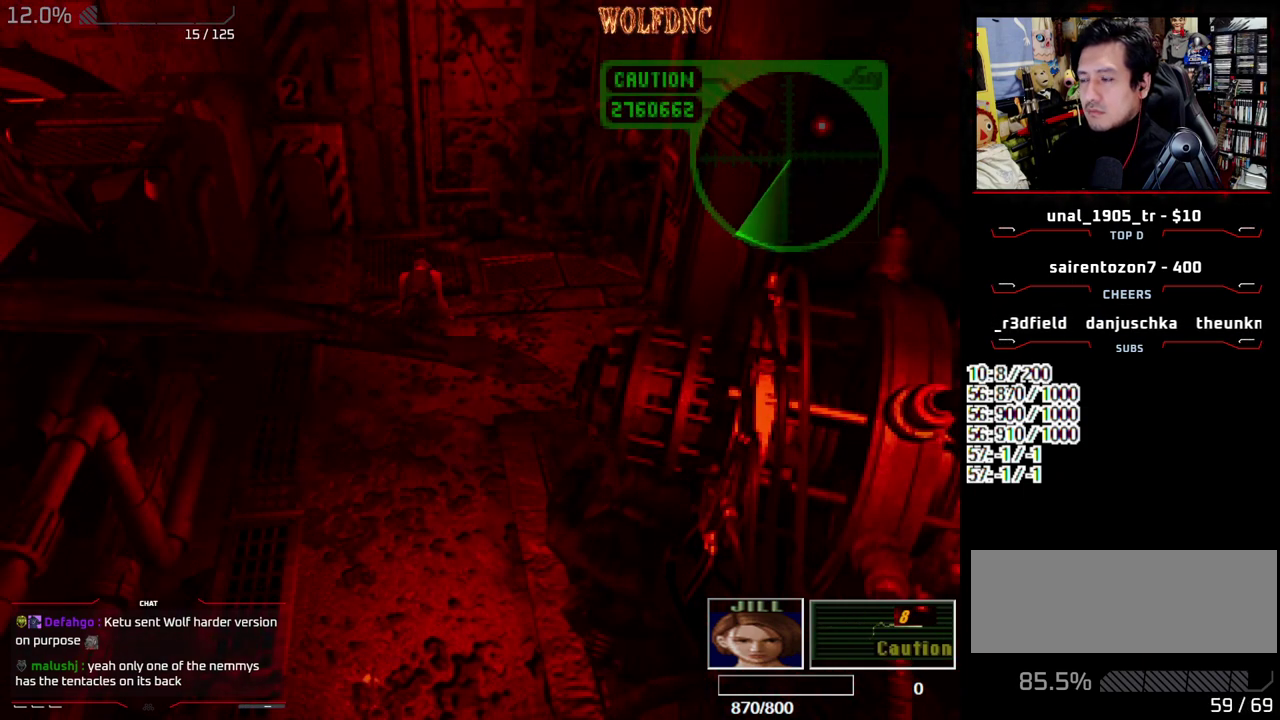
{"buttons": ["CROSS", "DPAD_RIGHT"], "events": [[283, "DPAD_RIGHT", "down"]]}
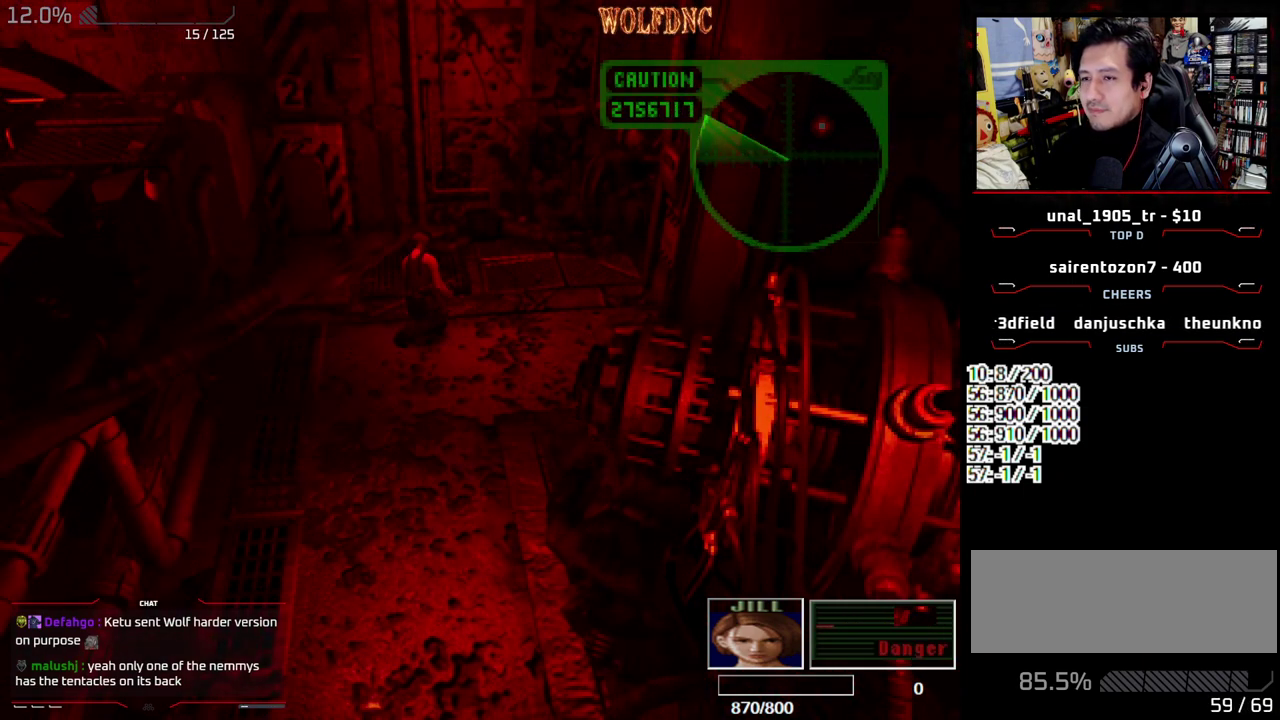
{"buttons": ["DPAD_RIGHT"], "events": [[400, "CROSS", "up"]]}
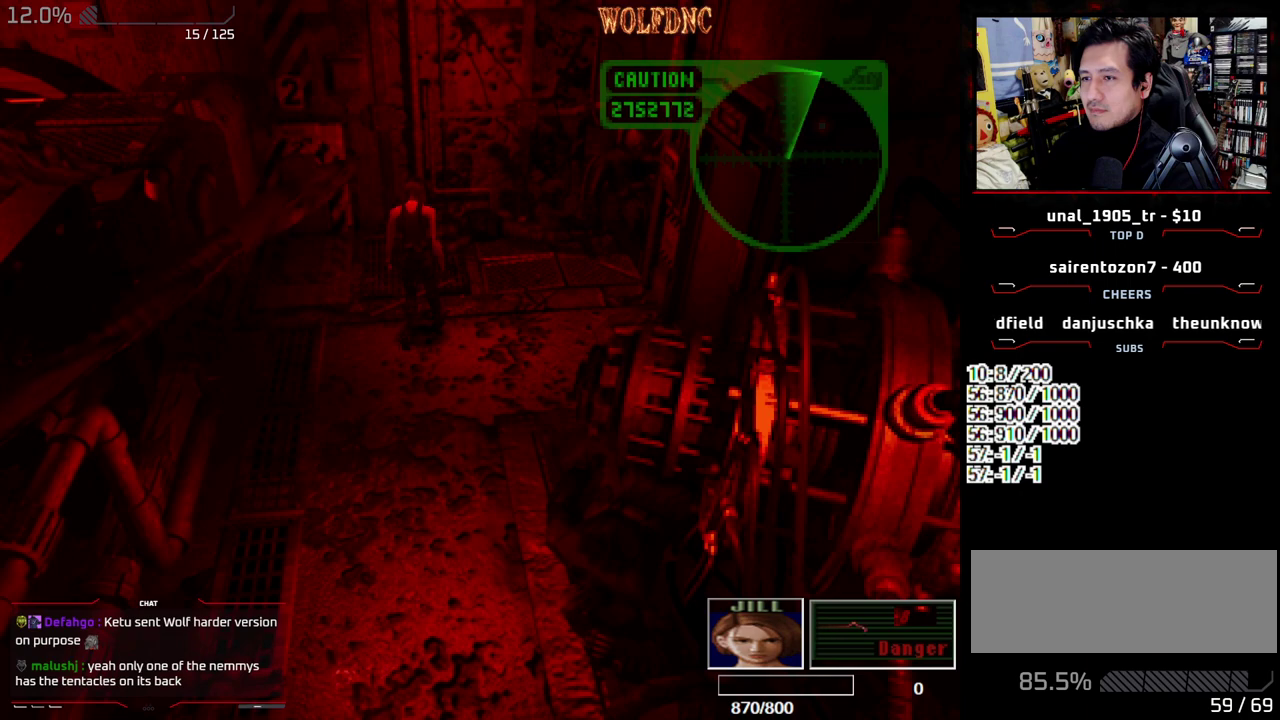
{"buttons": [], "events": [[33, "DPAD_DOWN", "down"], [317, "SQUARE", "down"], [500, "DPAD_DOWN", "up"], [500, "DPAD_RIGHT", "up"], [500, "SQUARE", "up"]]}
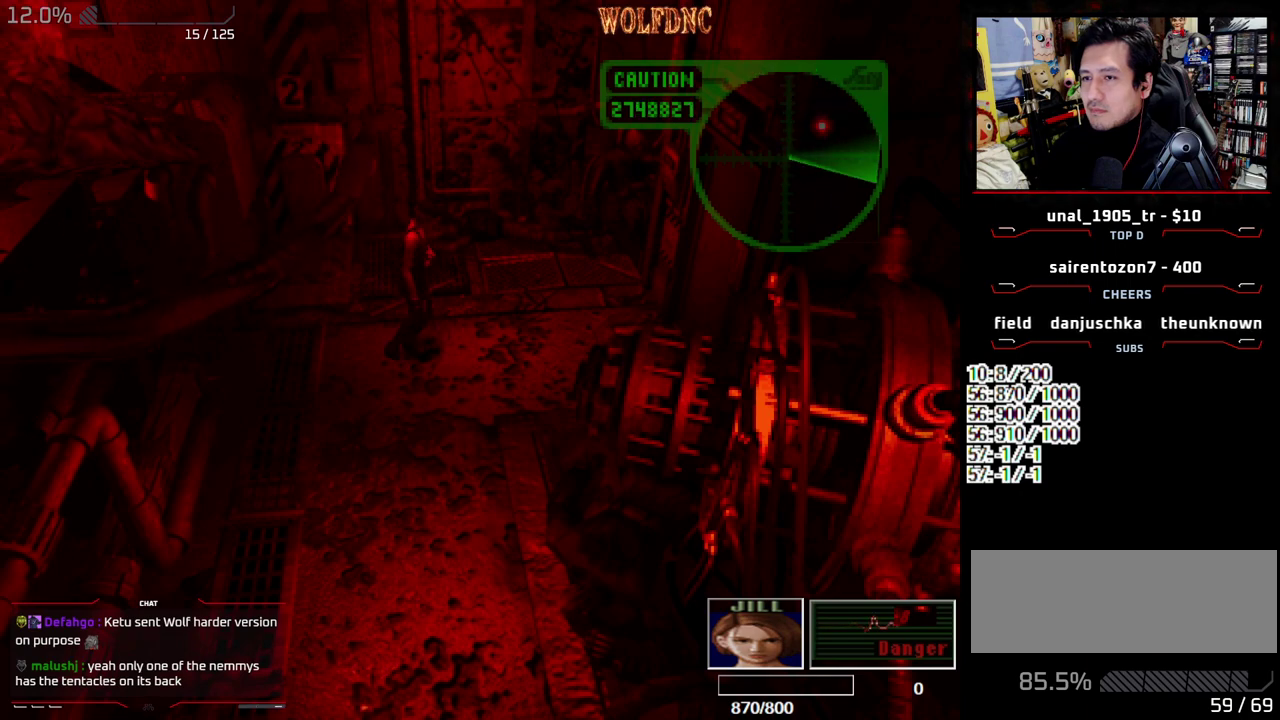
{"buttons": [], "events": [[100, "CIRCLE", "down"], [150, "CIRCLE", "up"], [233, "CIRCLE", "down"], [333, "CIRCLE", "up"]]}
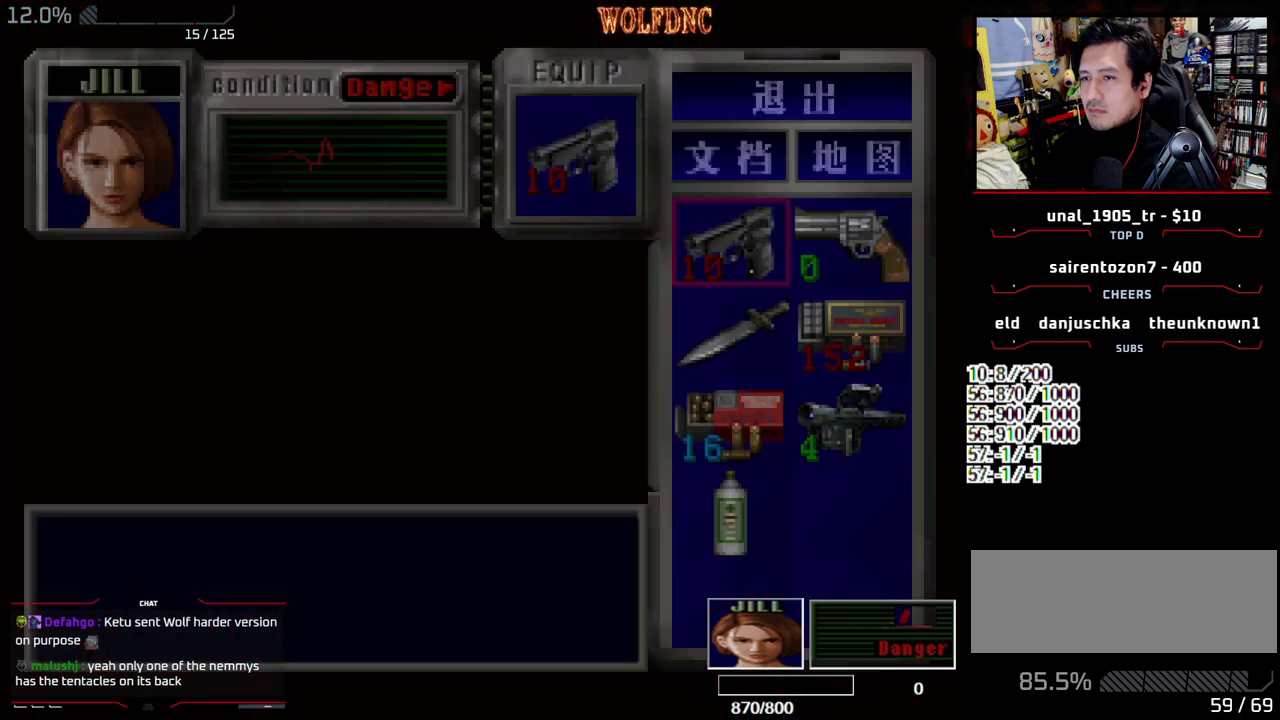
{"buttons": [], "events": [[217, "DPAD_DOWN", "down"], [300, "DPAD_DOWN", "up"], [400, "DPAD_DOWN", "down"], [450, "DPAD_DOWN", "up"]]}
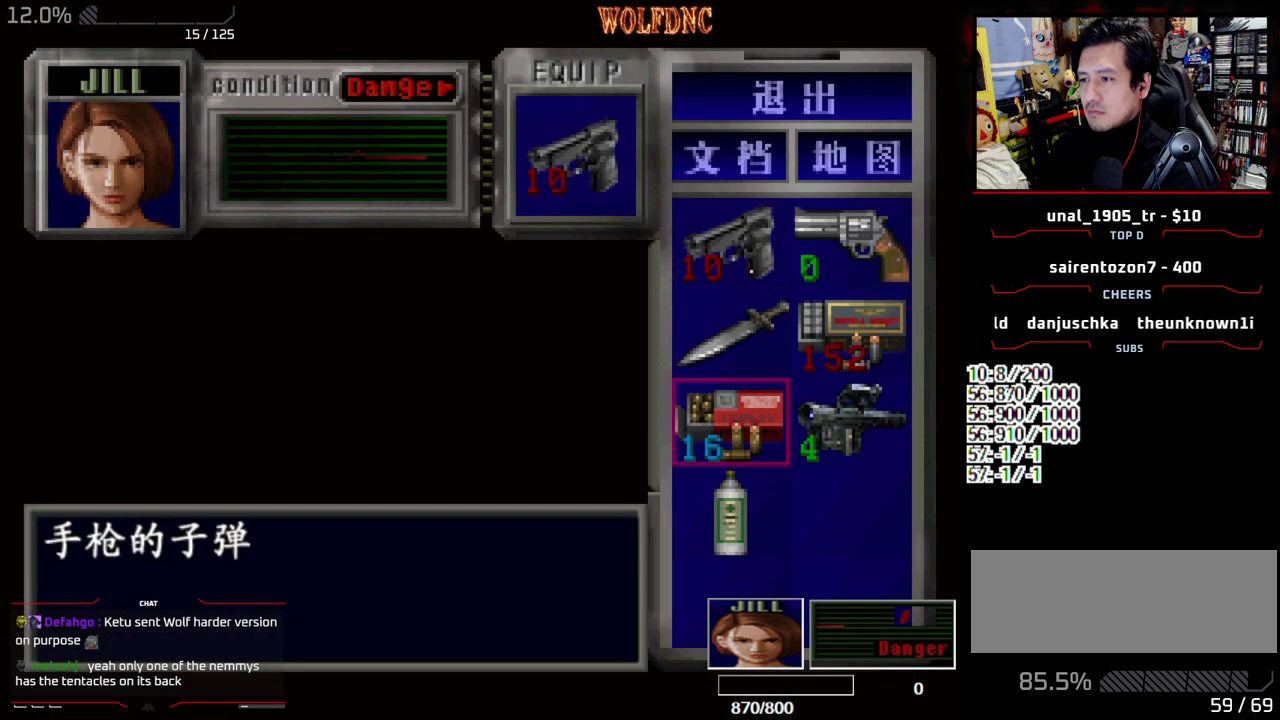
{"buttons": ["CROSS"], "events": [[183, "DPAD_DOWN", "down"], [317, "CROSS", "down"], [317, "DPAD_DOWN", "up"], [367, "CROSS", "up"], [467, "CROSS", "down"]]}
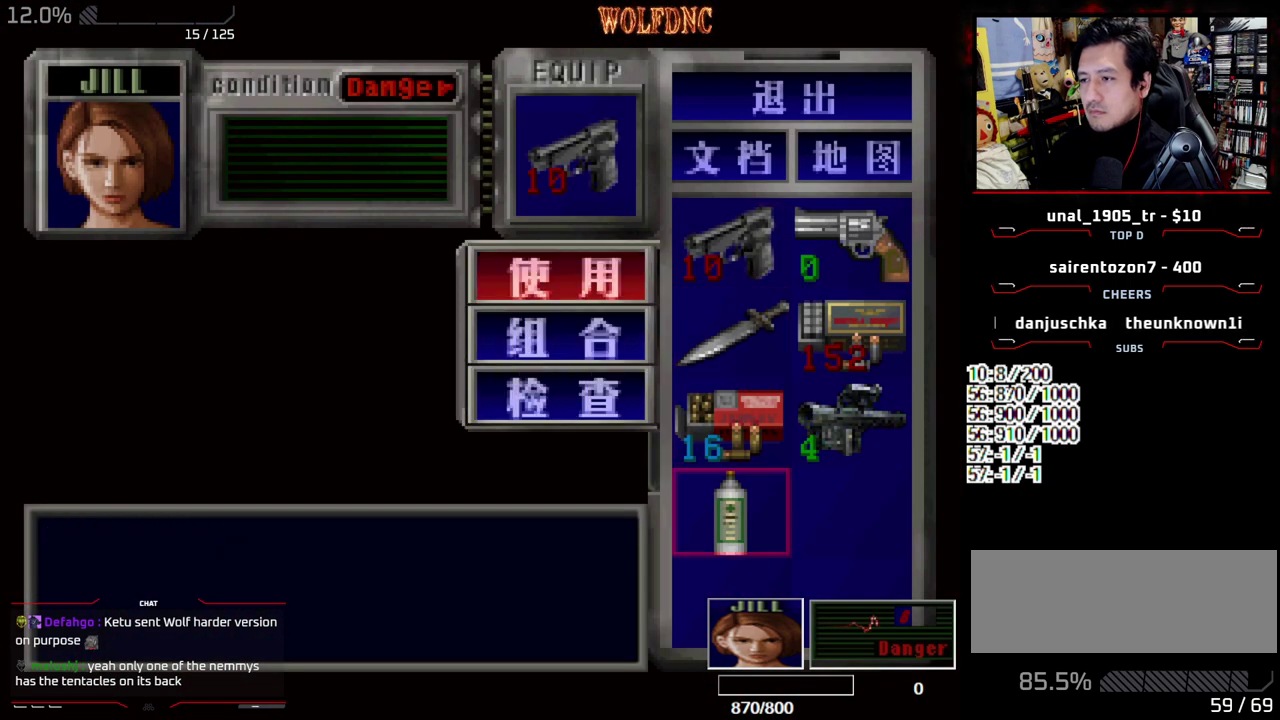
{"buttons": [], "events": [[383, "CROSS", "up"]]}
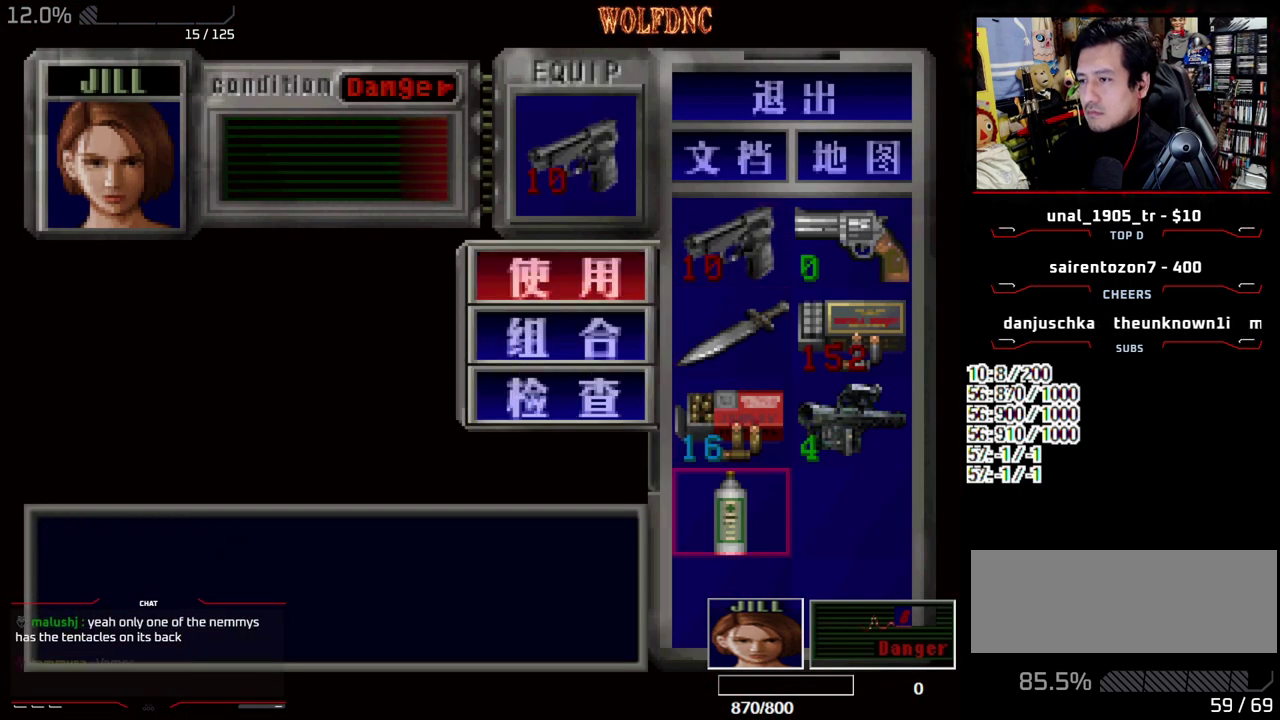
{"buttons": ["SQUARE", "DPAD_LEFT"], "events": [[167, "SQUARE", "down"], [217, "SQUARE", "up"], [300, "SQUARE", "down"], [400, "SQUARE", "up"], [450, "DPAD_LEFT", "down"], [450, "SQUARE", "down"]]}
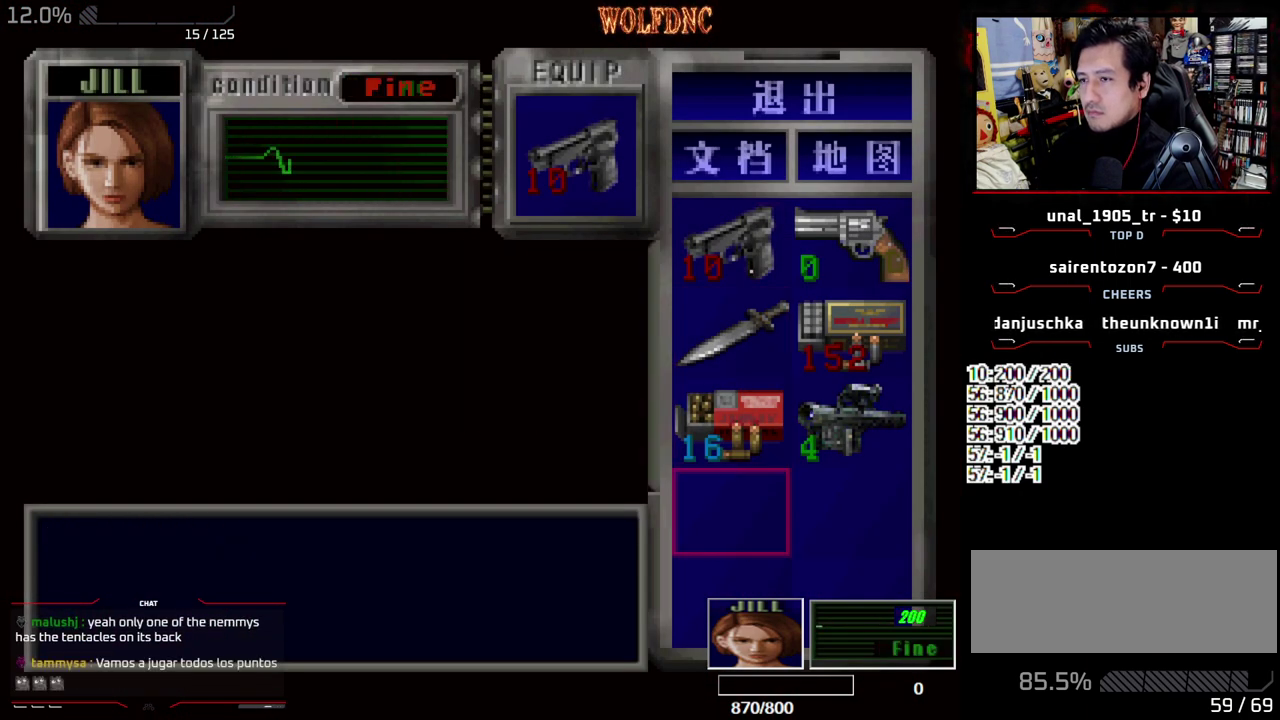
{"buttons": ["SQUARE", "DPAD_LEFT"], "events": [[83, "SQUARE", "up"], [233, "DPAD_DOWN", "down"], [317, "SQUARE", "down"], [417, "DPAD_DOWN", "up"], [417, "SQUARE", "up"], [500, "SQUARE", "down"]]}
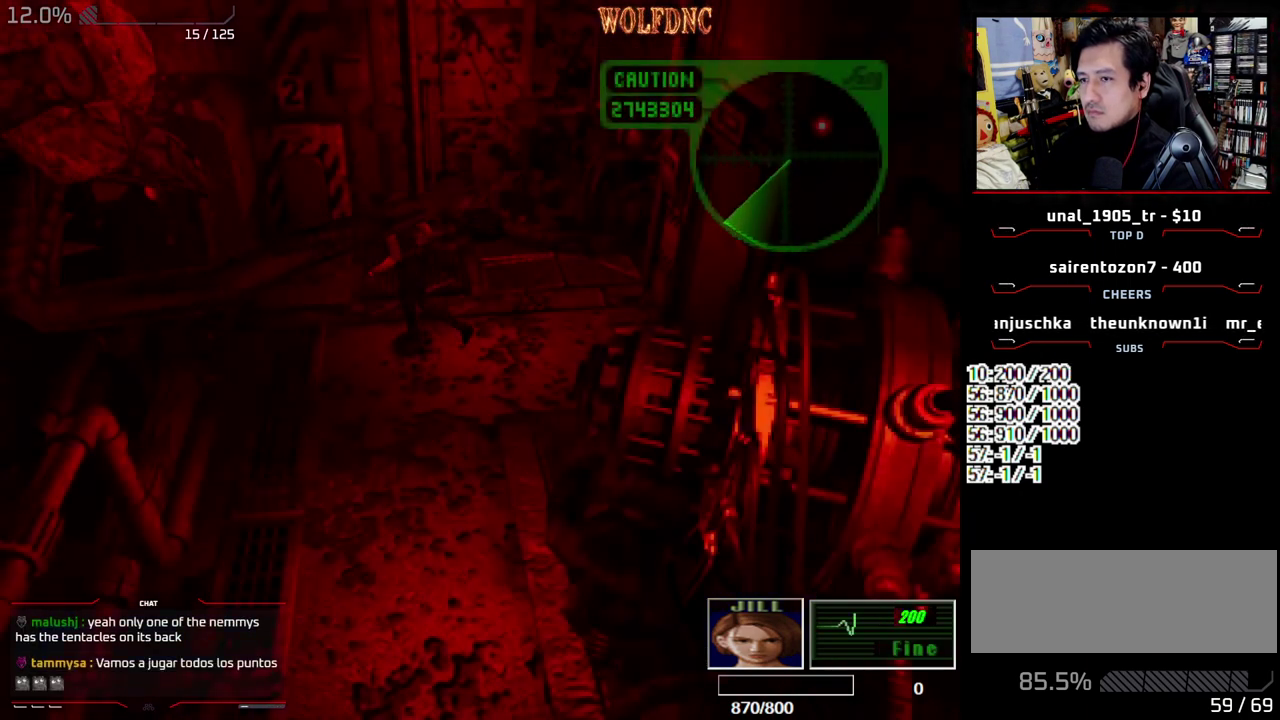
{"buttons": ["SQUARE", "DPAD_UP"], "events": [[33, "DPAD_UP", "down"], [383, "DPAD_LEFT", "up"]]}
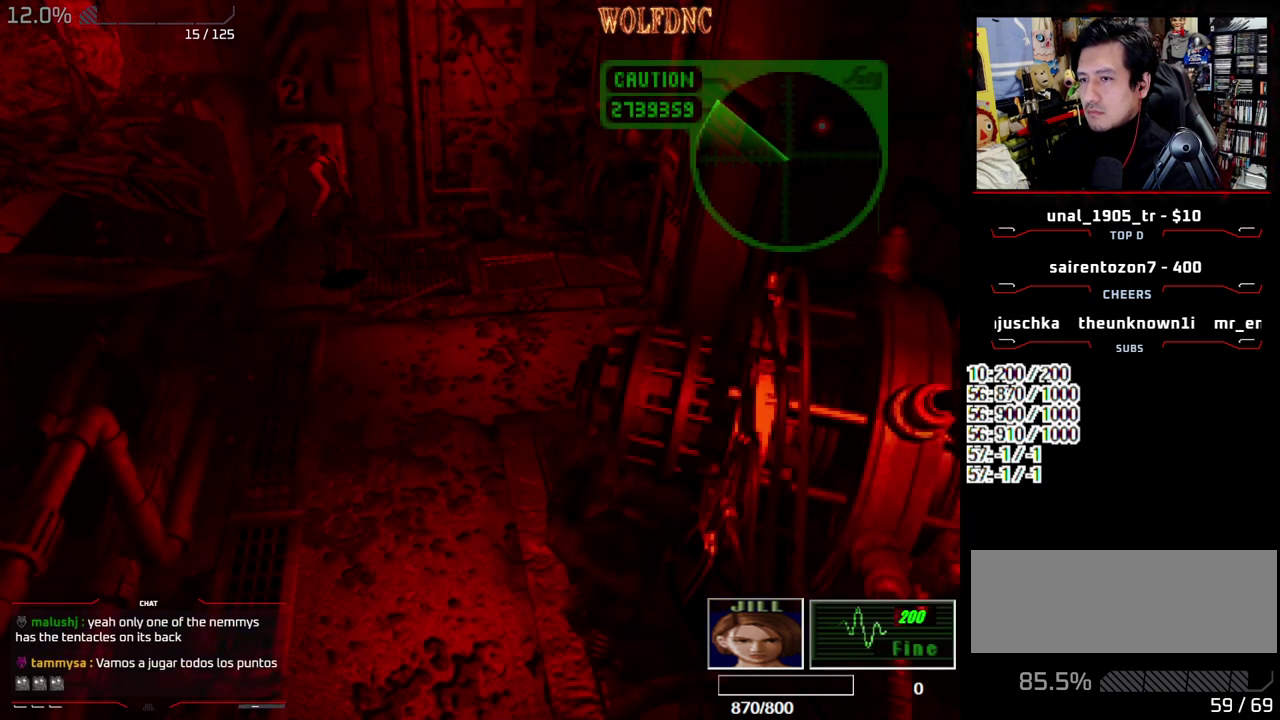
{"buttons": ["DPAD_RIGHT"], "events": [[117, "DPAD_RIGHT", "down"], [350, "DPAD_UP", "up"], [350, "SQUARE", "up"]]}
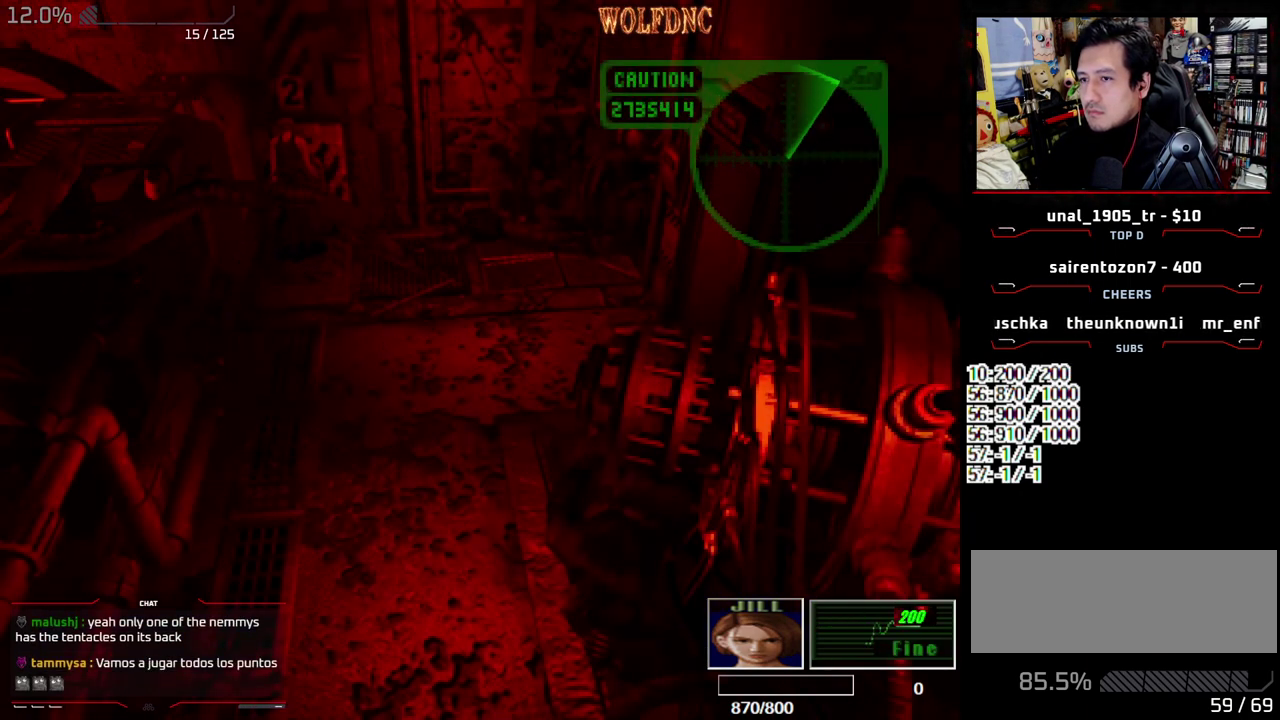
{"buttons": ["SQUARE"], "events": [[133, "DPAD_UP", "down"], [133, "SQUARE", "down"], [267, "DPAD_RIGHT", "up"], [317, "DPAD_UP", "up"], [367, "SQUARE", "up"], [500, "SQUARE", "down"]]}
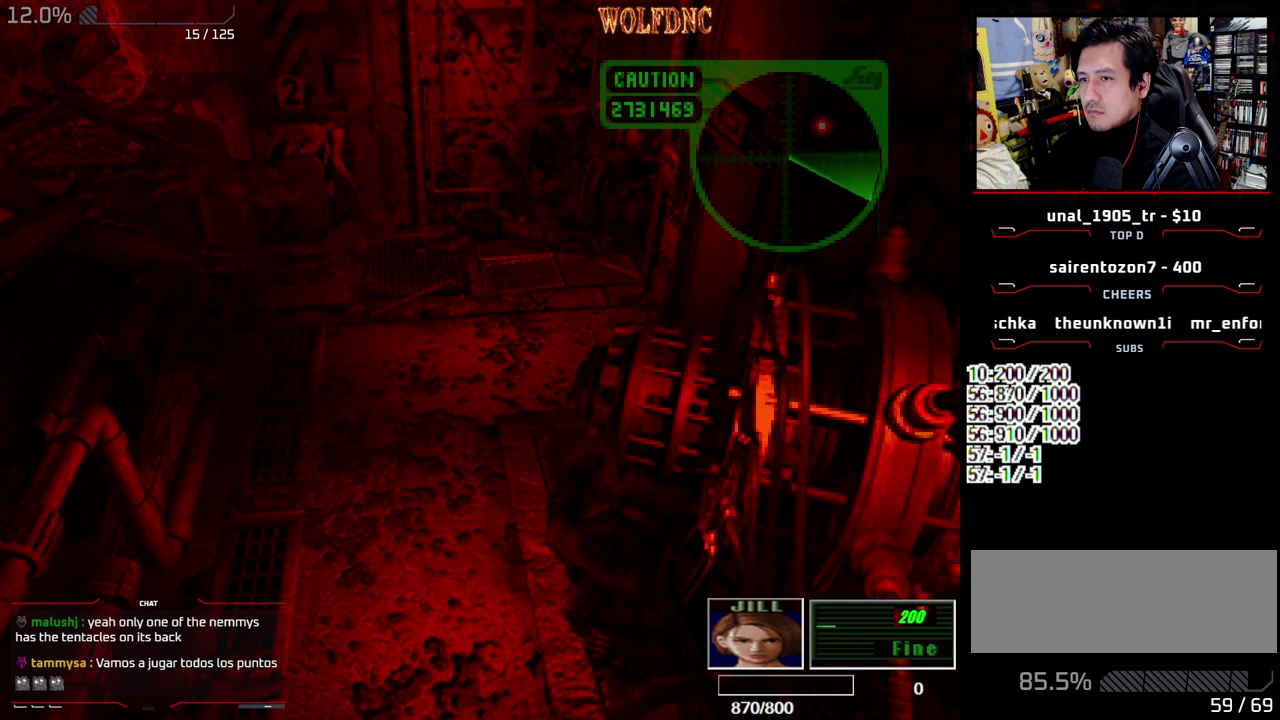
{"buttons": ["DPAD_RIGHT"], "events": [[50, "DPAD_UP", "down"], [150, "DPAD_RIGHT", "down"], [200, "DPAD_UP", "up"], [200, "SQUARE", "up"], [283, "DPAD_UP", "down"], [283, "SQUARE", "down"], [433, "SQUARE", "up"], [483, "DPAD_UP", "up"]]}
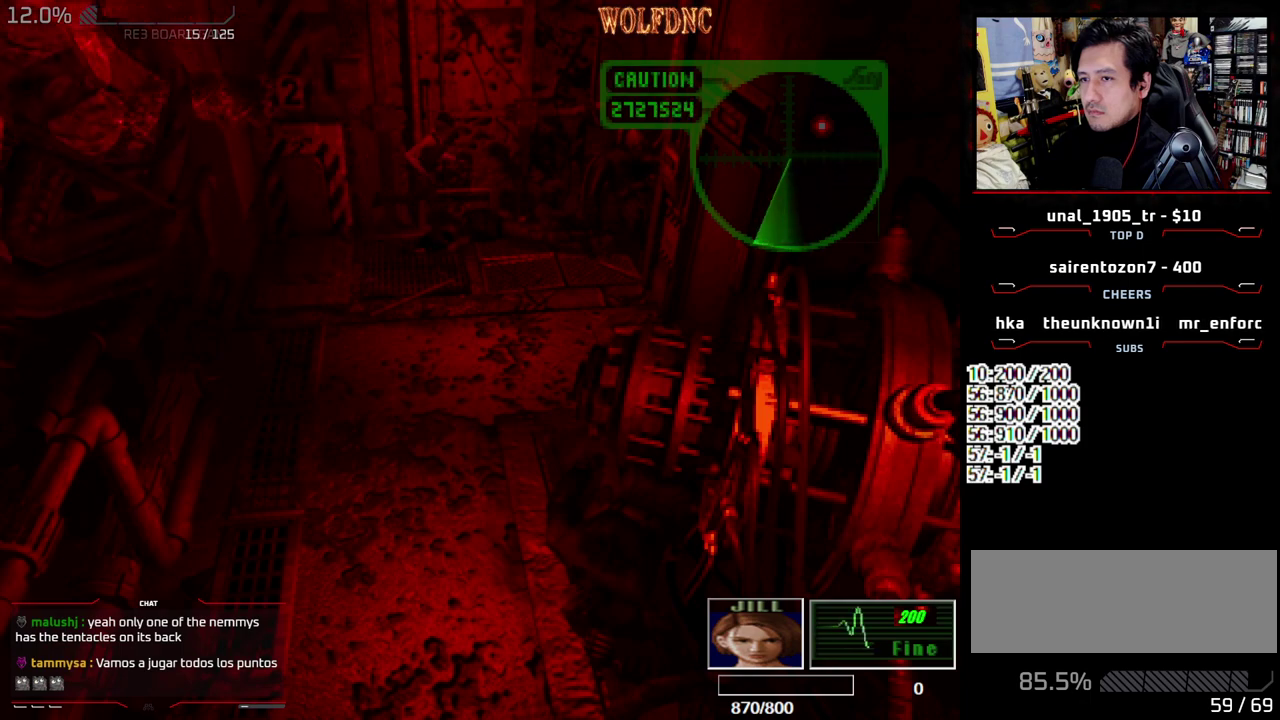
{"buttons": ["SQUARE", "DPAD_UP", "DPAD_RIGHT"], "events": [[67, "SQUARE", "down"], [117, "DPAD_UP", "down"]]}
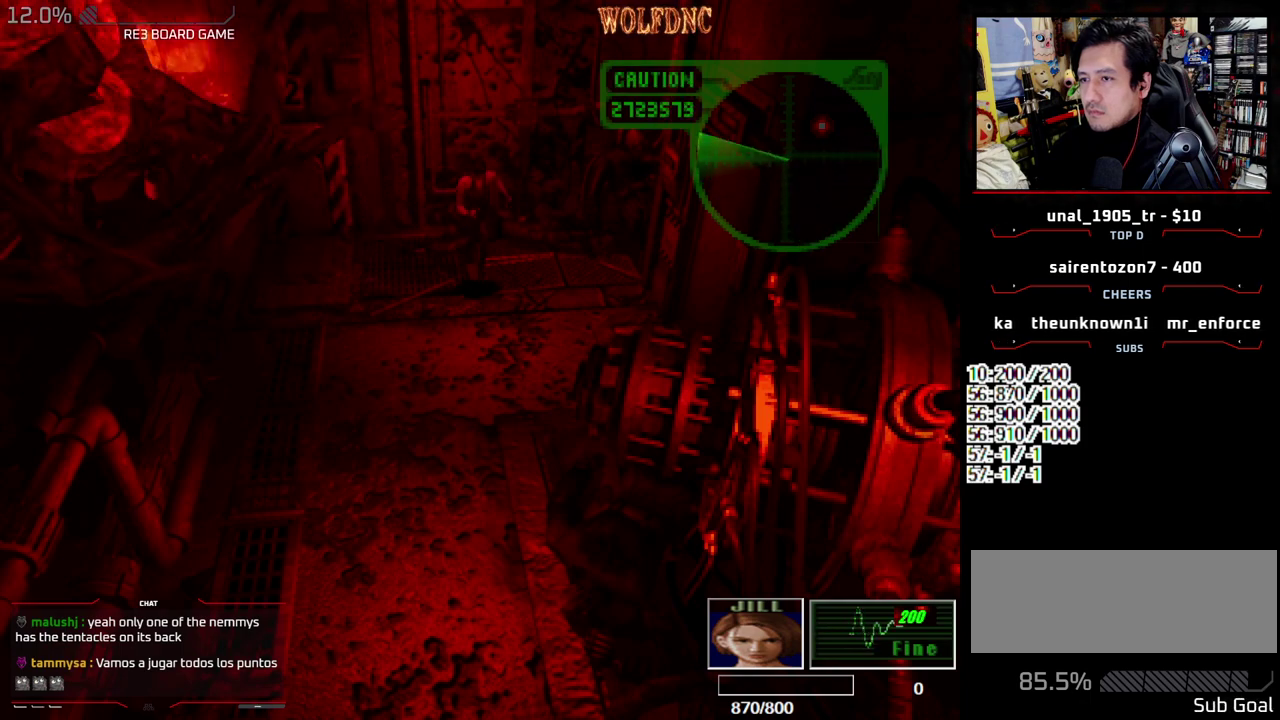
{"buttons": ["SQUARE", "DPAD_UP"], "events": [[133, "DPAD_RIGHT", "up"], [183, "DPAD_LEFT", "down"], [417, "DPAD_LEFT", "up"]]}
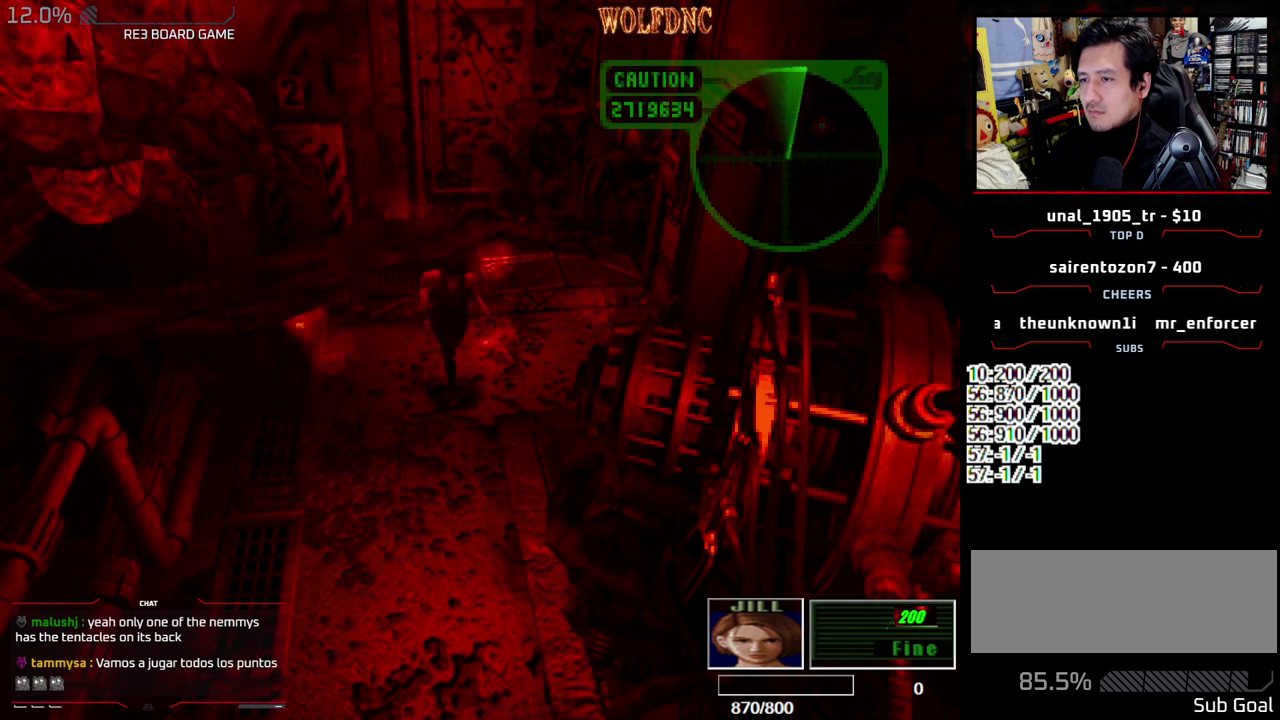
{"buttons": ["SQUARE", "DPAD_UP"], "events": []}
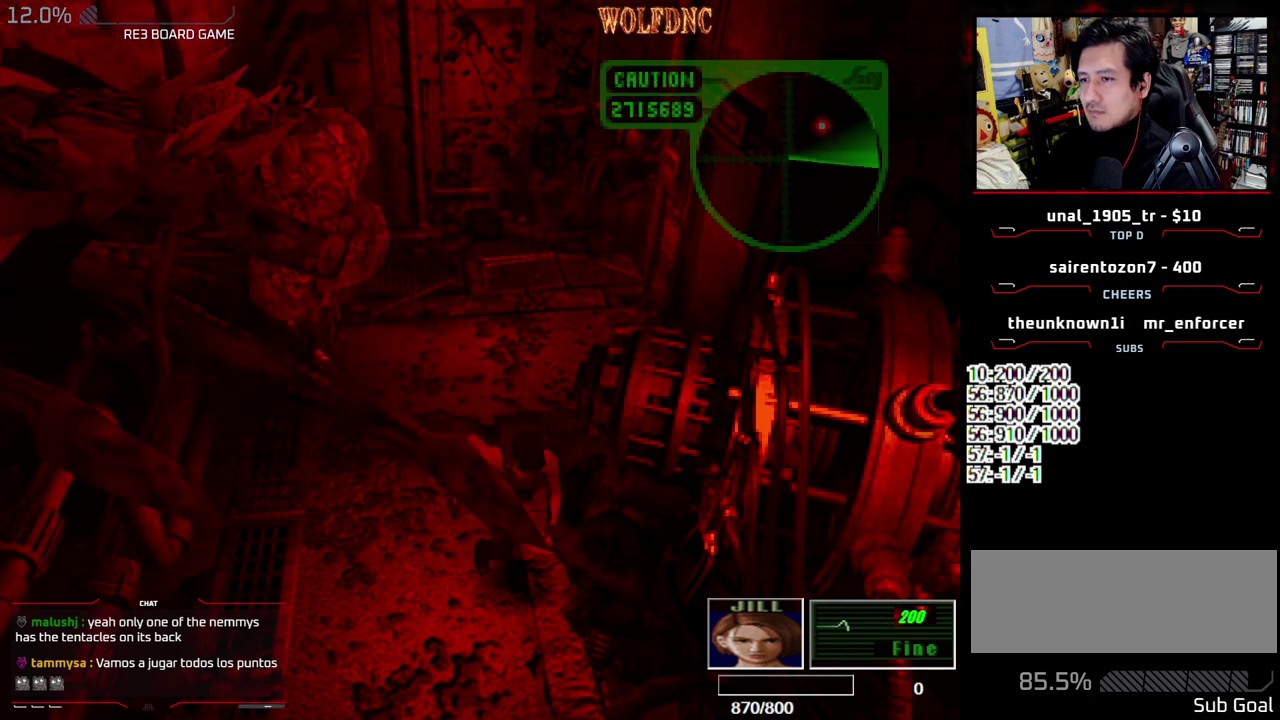
{"buttons": ["SQUARE", "DPAD_UP"], "events": []}
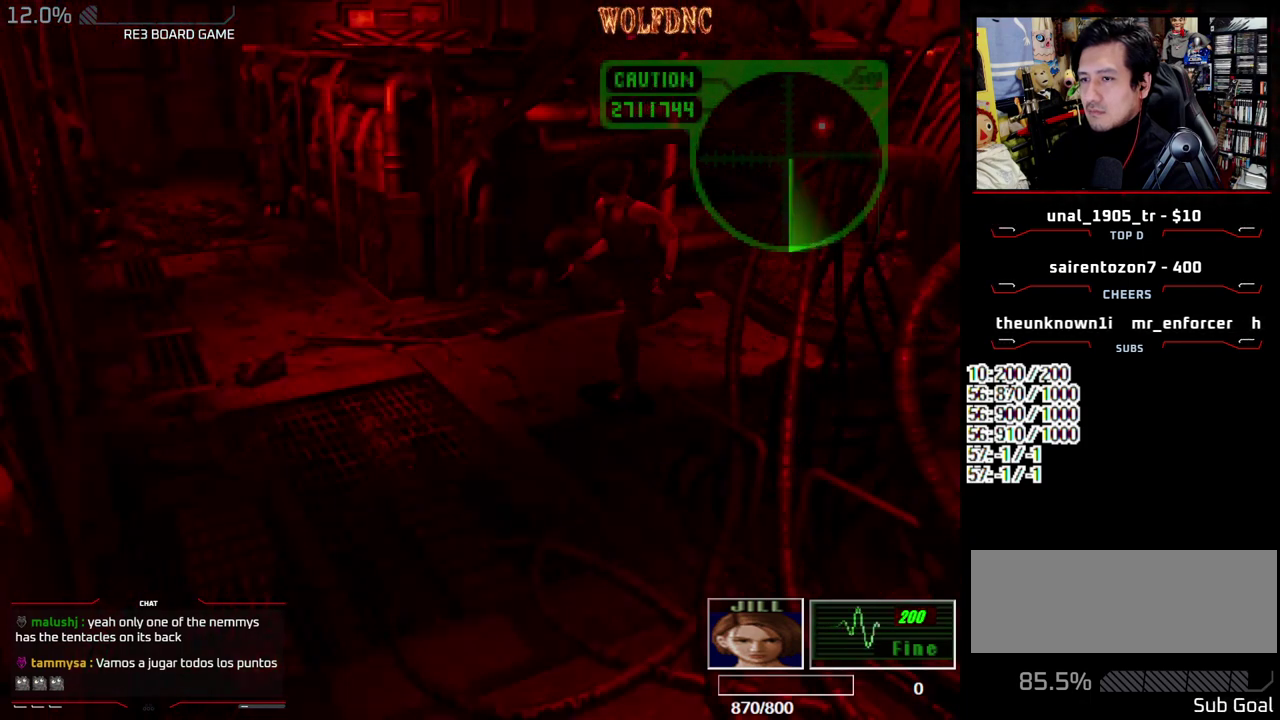
{"buttons": ["SQUARE", "DPAD_UP", "DPAD_RIGHT"], "events": [[83, "DPAD_LEFT", "down"], [317, "DPAD_LEFT", "up"], [417, "DPAD_RIGHT", "down"]]}
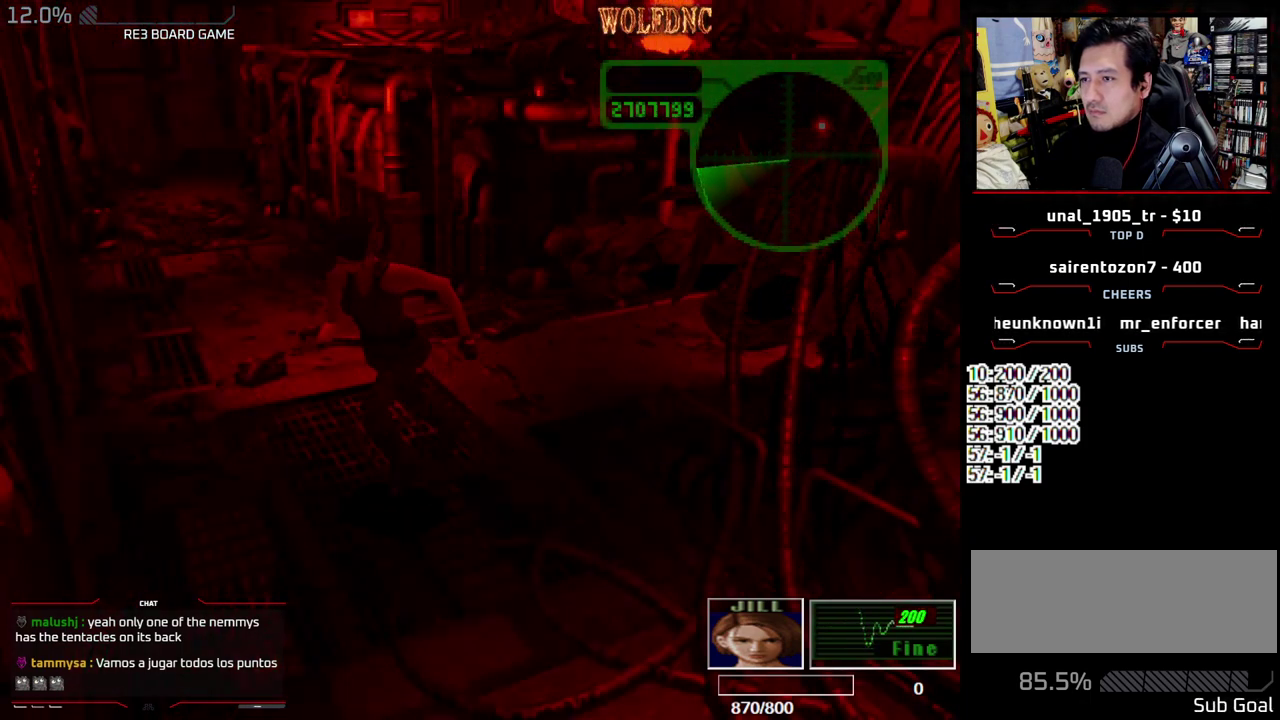
{"buttons": ["SQUARE", "R1", "DPAD_UP", "DPAD_RIGHT"], "events": [[483, "R1", "down"]]}
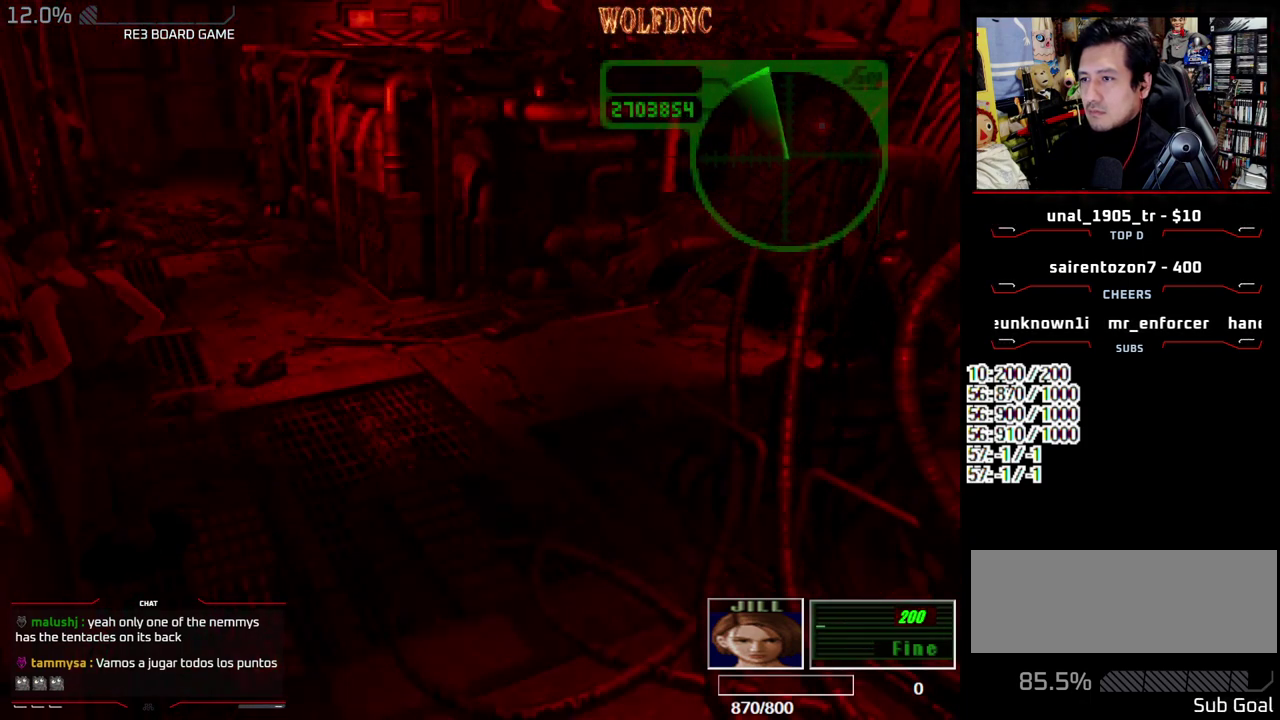
{"buttons": ["CROSS", "R1"], "events": [[17, "DPAD_RIGHT", "up"], [17, "DPAD_UP", "up"], [17, "SQUARE", "up"], [117, "CROSS", "down"]]}
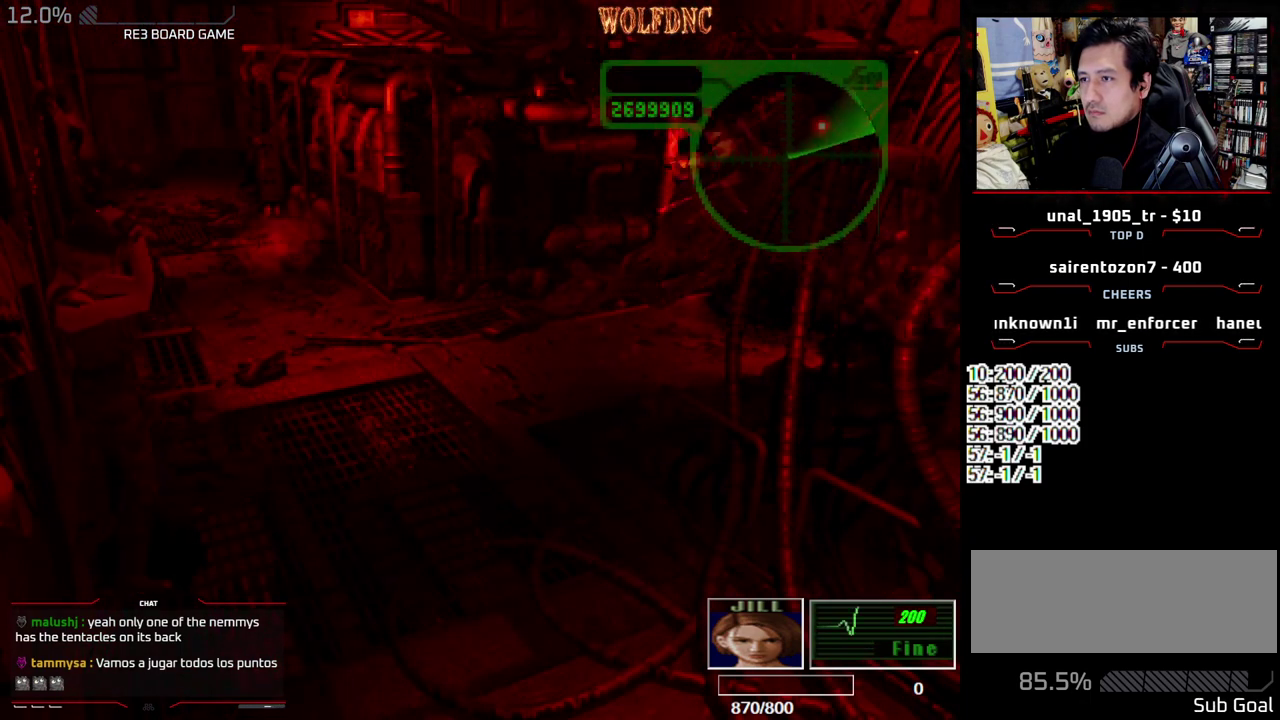
{"buttons": ["CROSS", "R1"], "events": []}